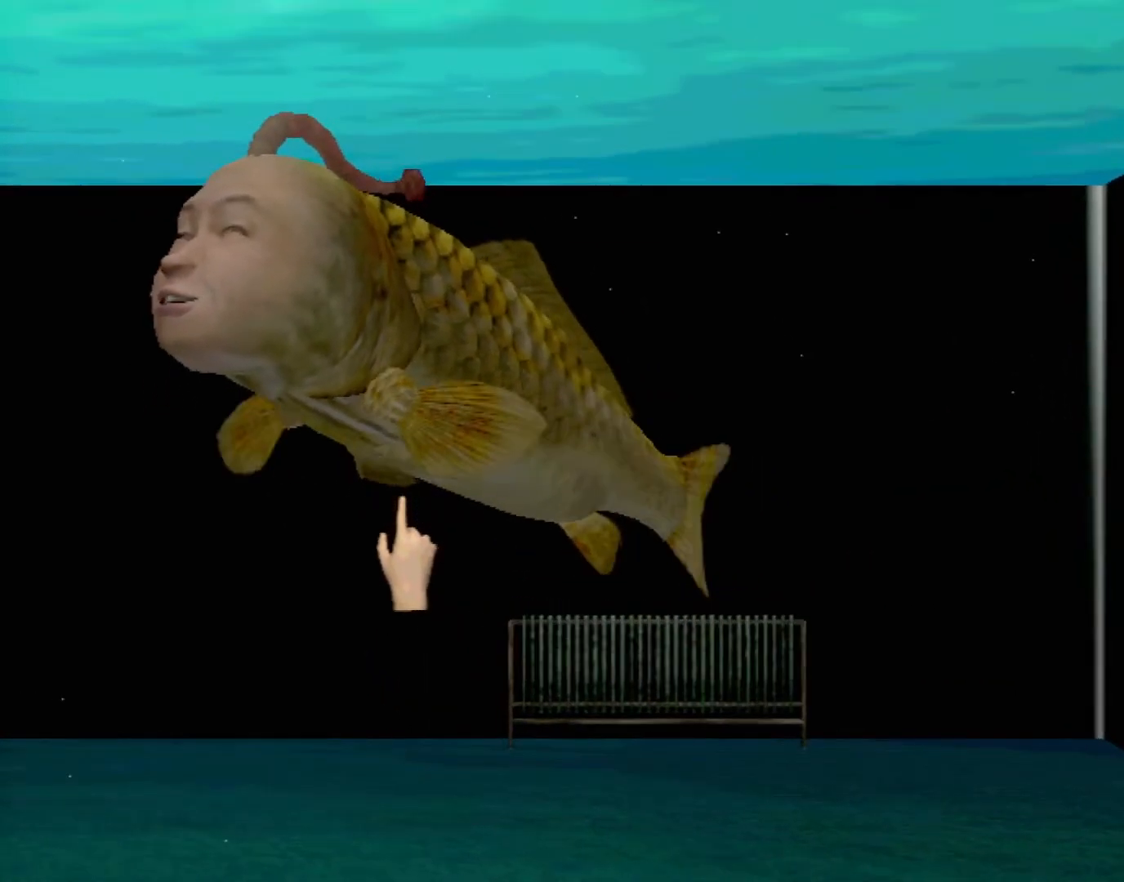
Gameplay with a controller (Xbox layout); each line is a JSON object with the inputs held at the frame after it. "events" lists button and stick changes between this image and that frame as [ms after this image, input, new state], when the widget could be followed in between. Not read: L2 L3 R2 R3 right_stick.
{"buttons": ["A"], "left_stick": "center", "events": []}
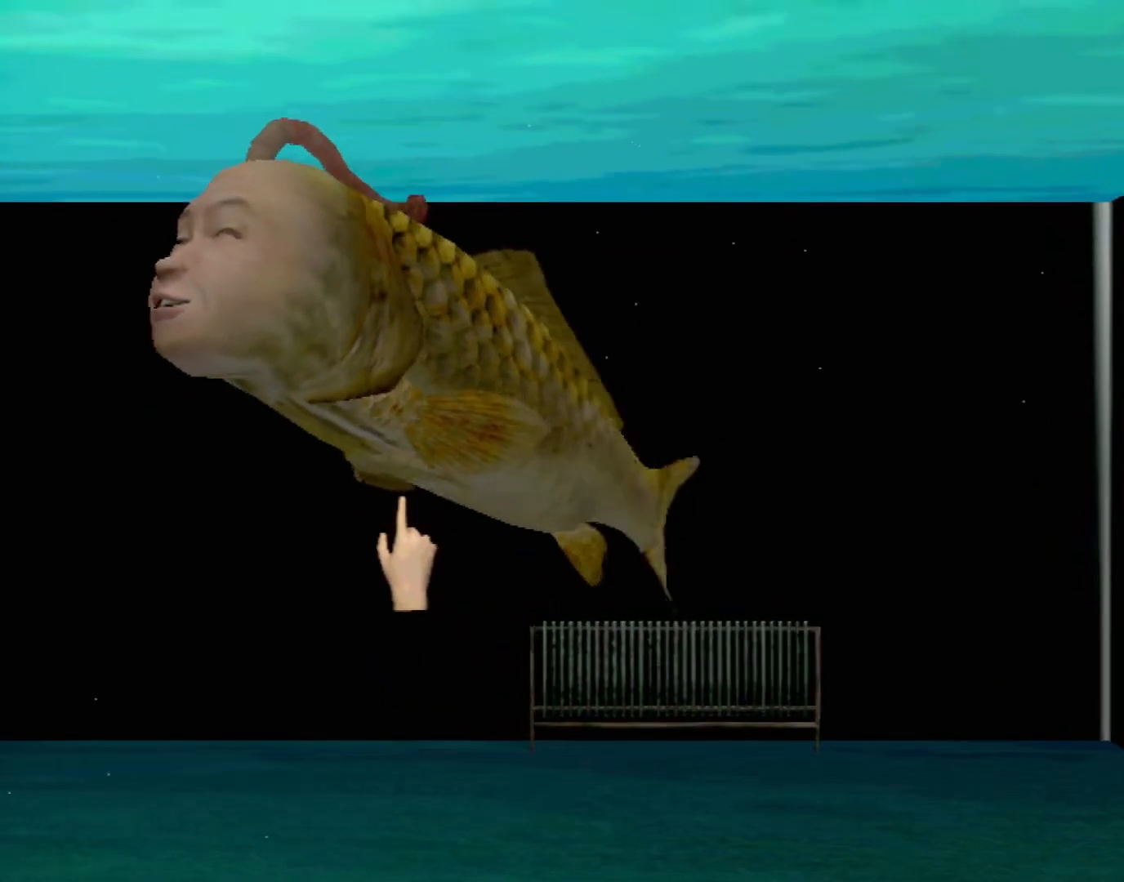
{"buttons": ["A"], "left_stick": "center", "events": []}
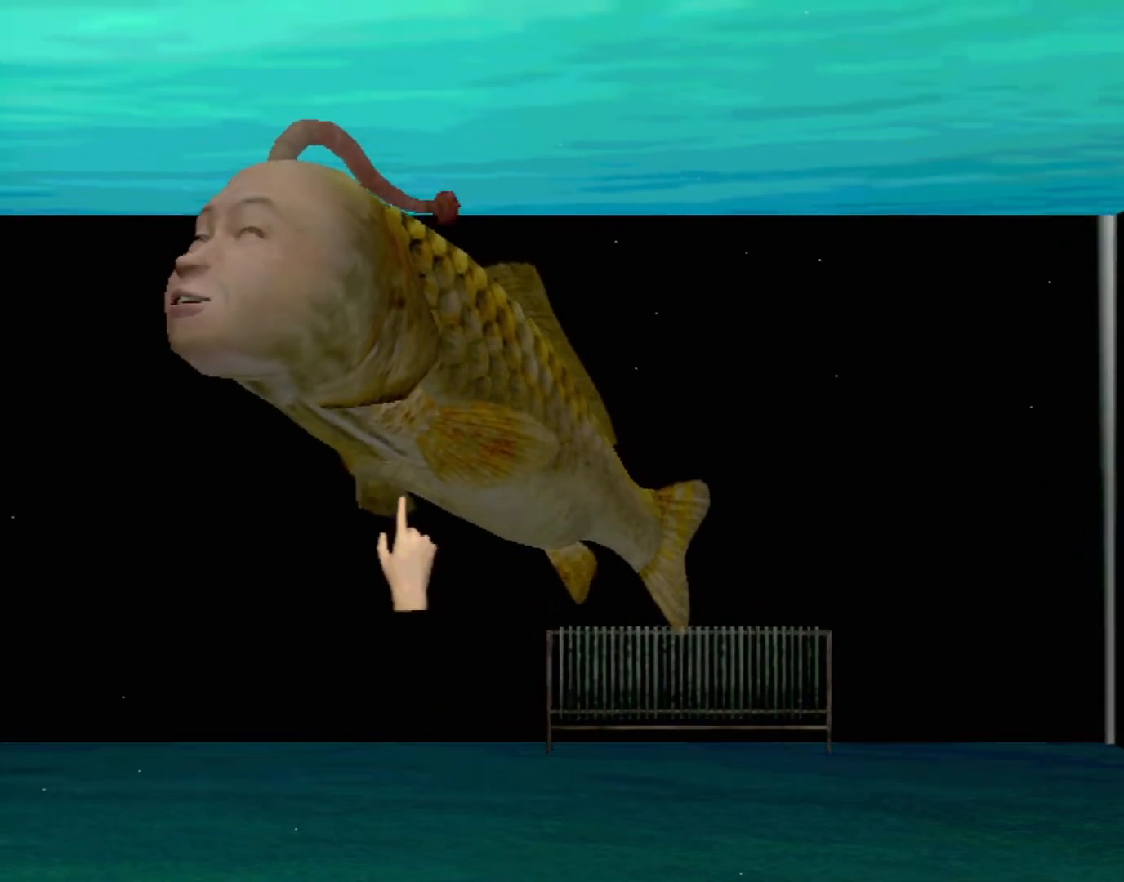
{"buttons": [], "left_stick": "center", "events": [[183, "A", "up"]]}
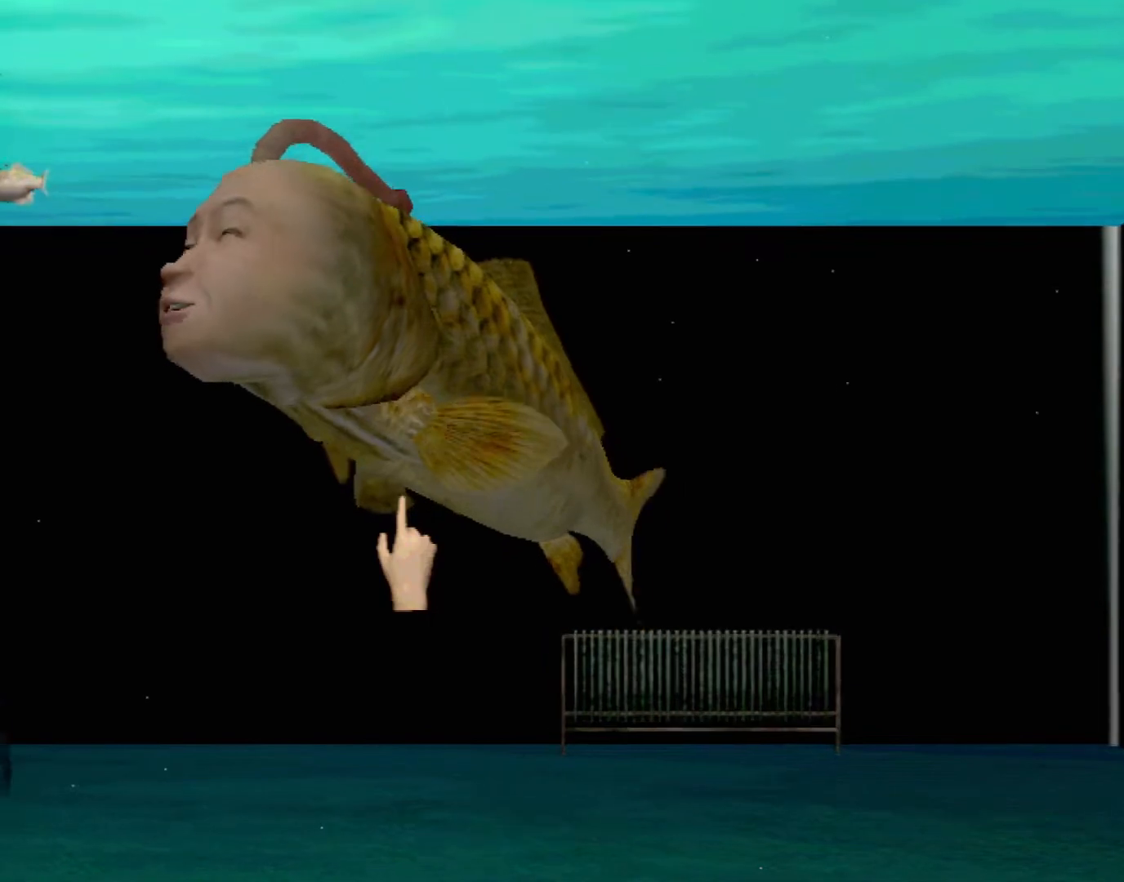
{"buttons": [], "left_stick": "center", "events": []}
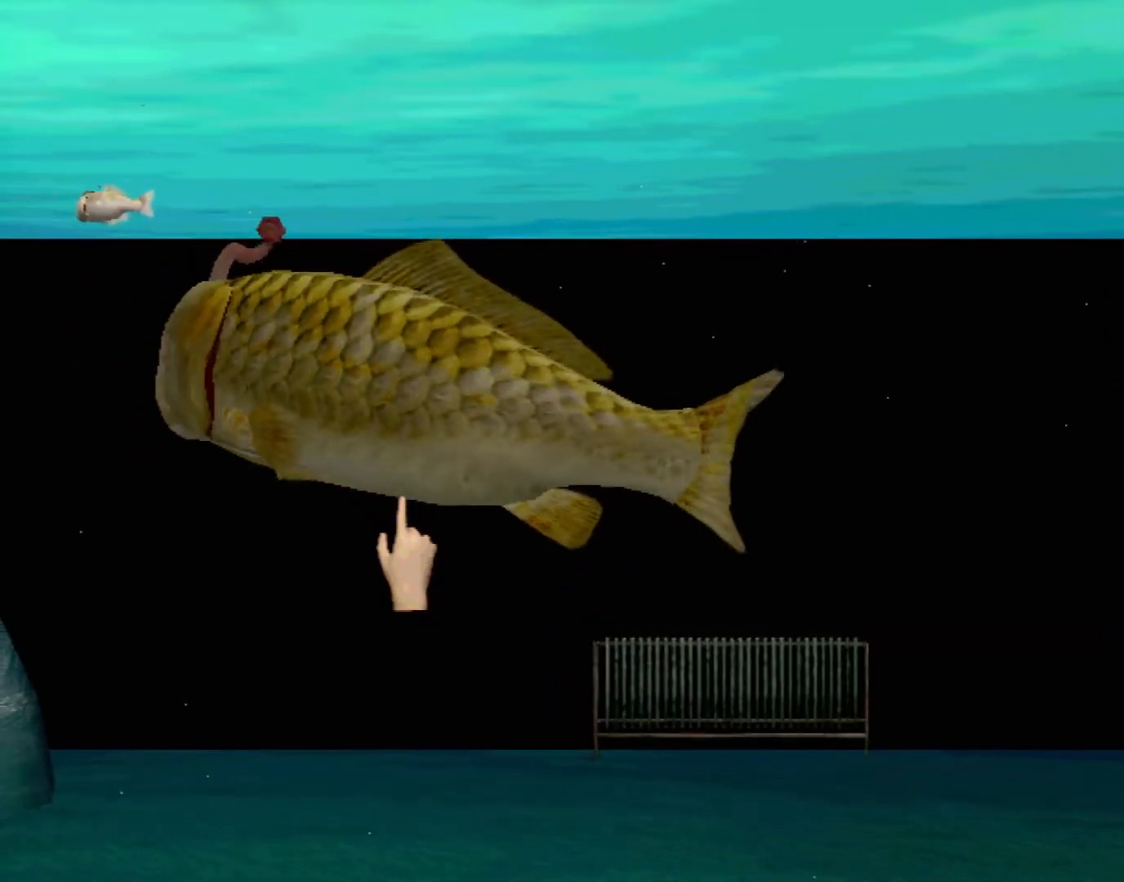
{"buttons": [], "left_stick": "center", "events": []}
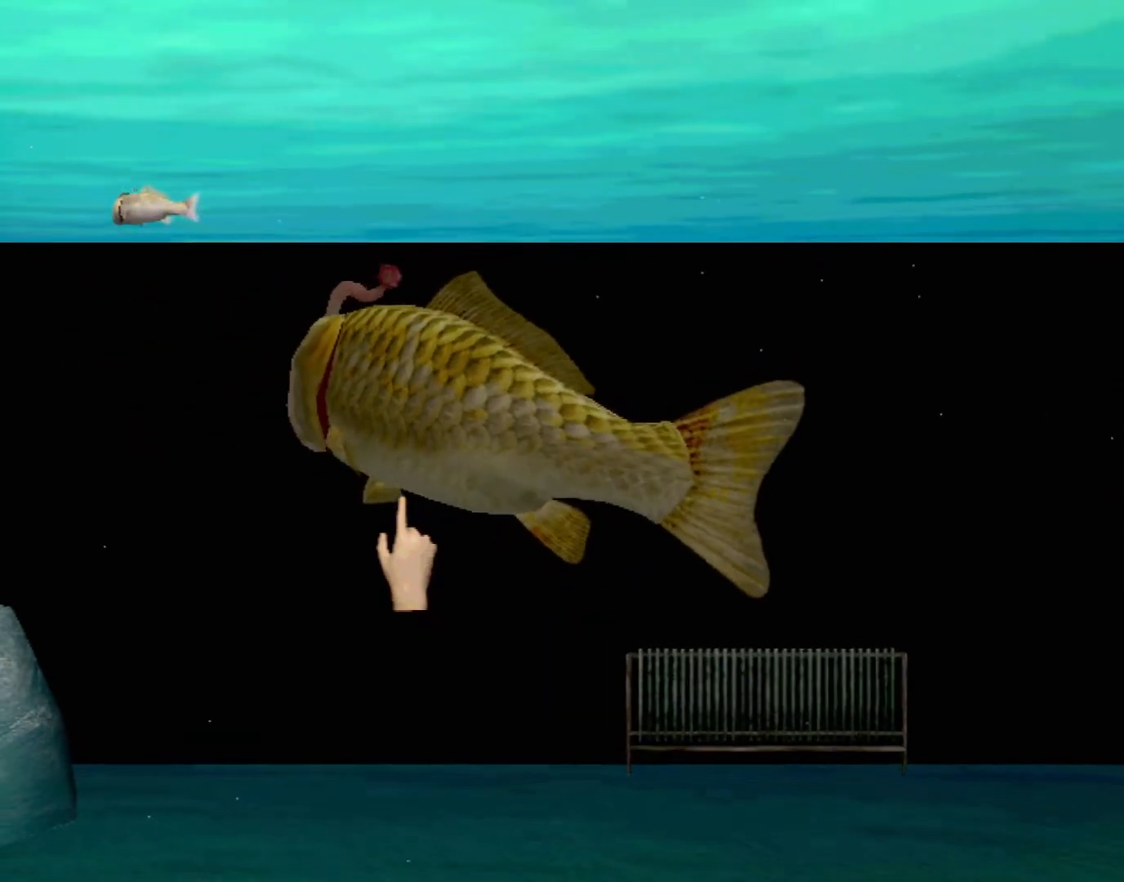
{"buttons": [], "left_stick": "up-left", "events": [[267, "left_stick", "up-left"]]}
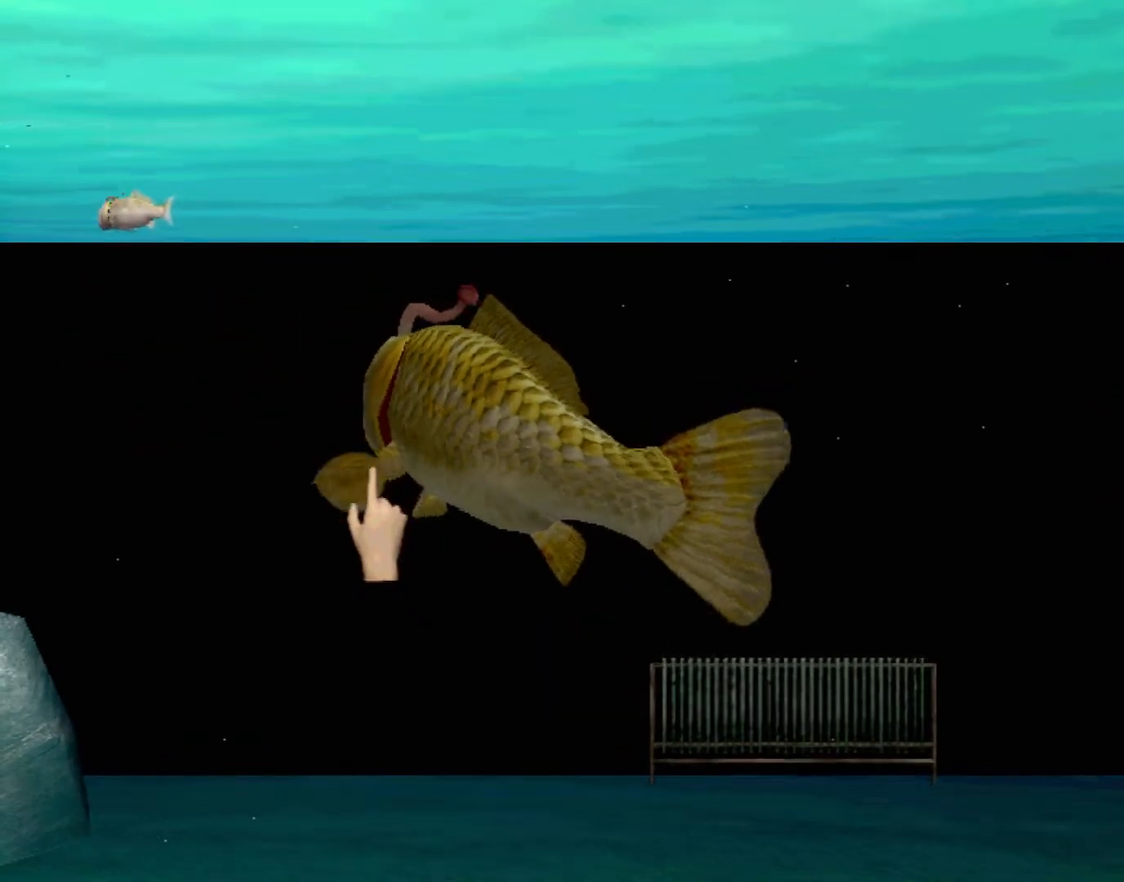
{"buttons": ["A"], "left_stick": "center", "events": [[217, "left_stick", "center"], [400, "A", "down"]]}
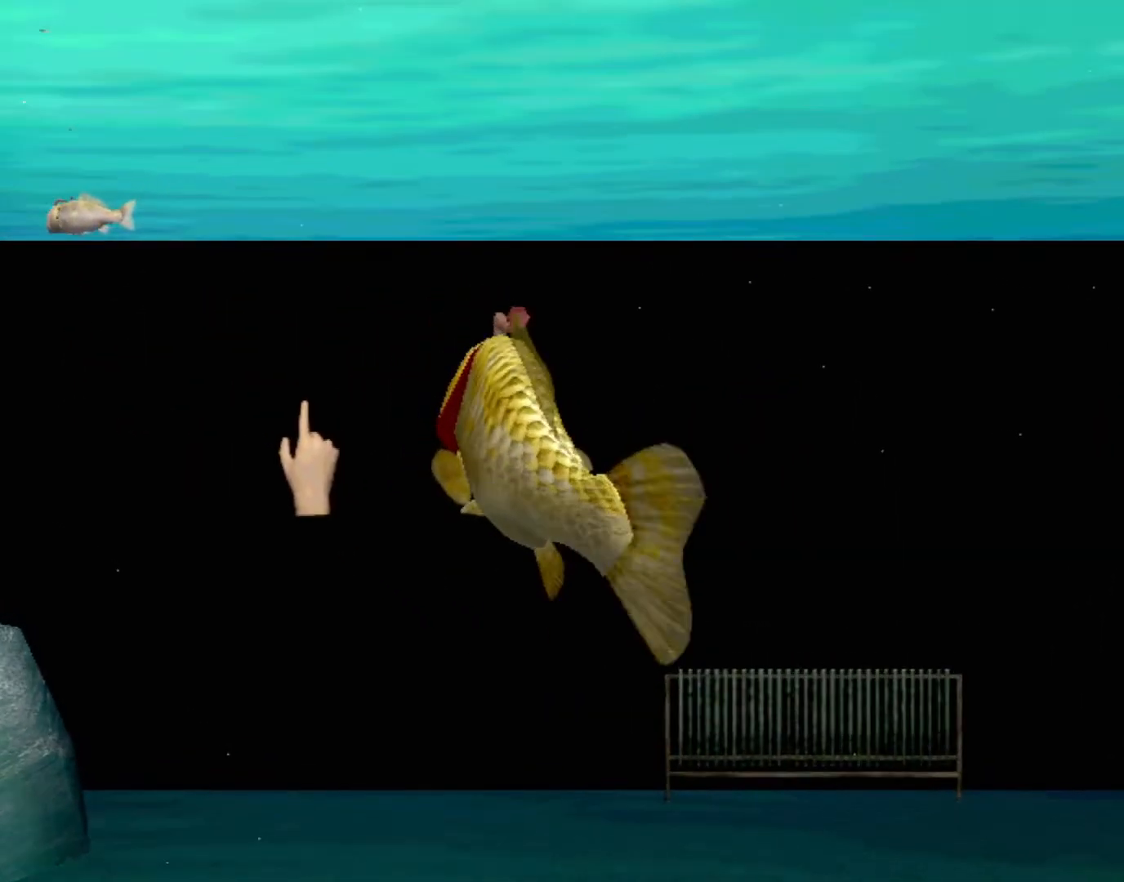
{"buttons": ["A"], "left_stick": "center", "events": []}
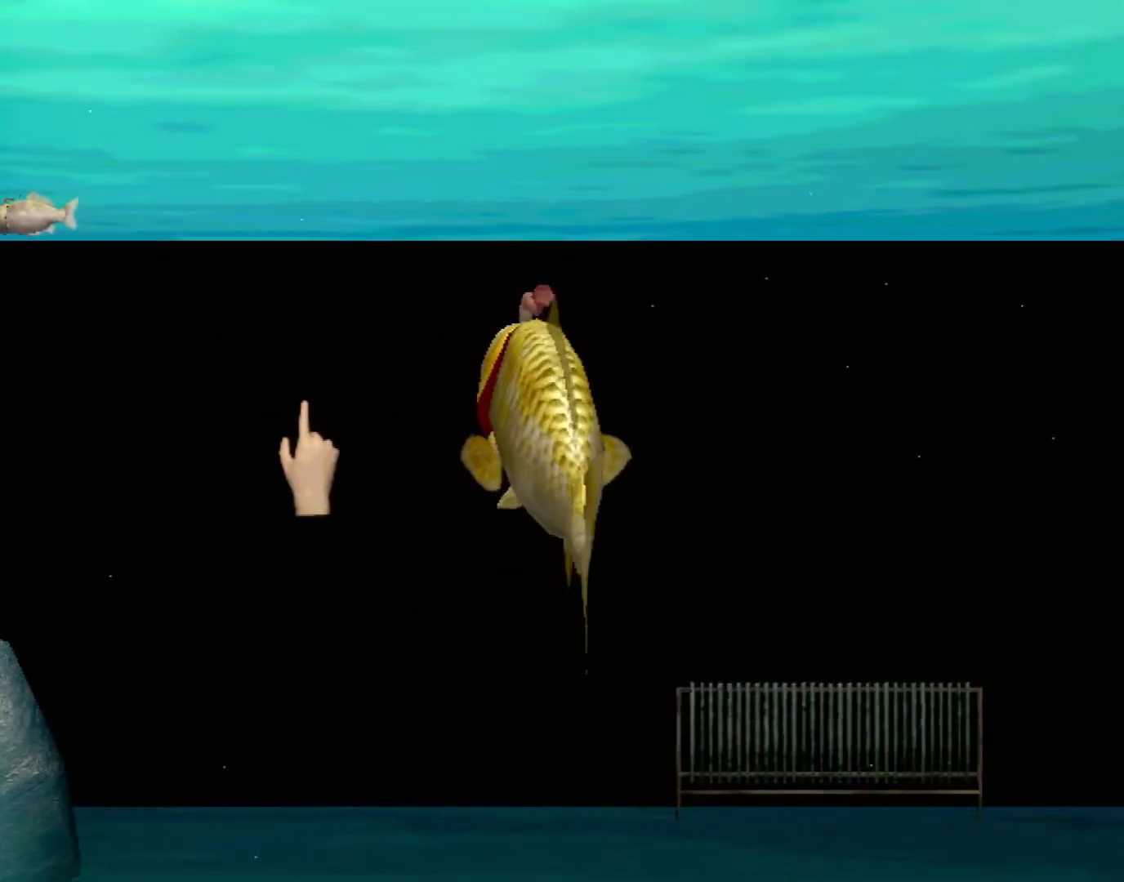
{"buttons": ["A"], "left_stick": "center", "events": []}
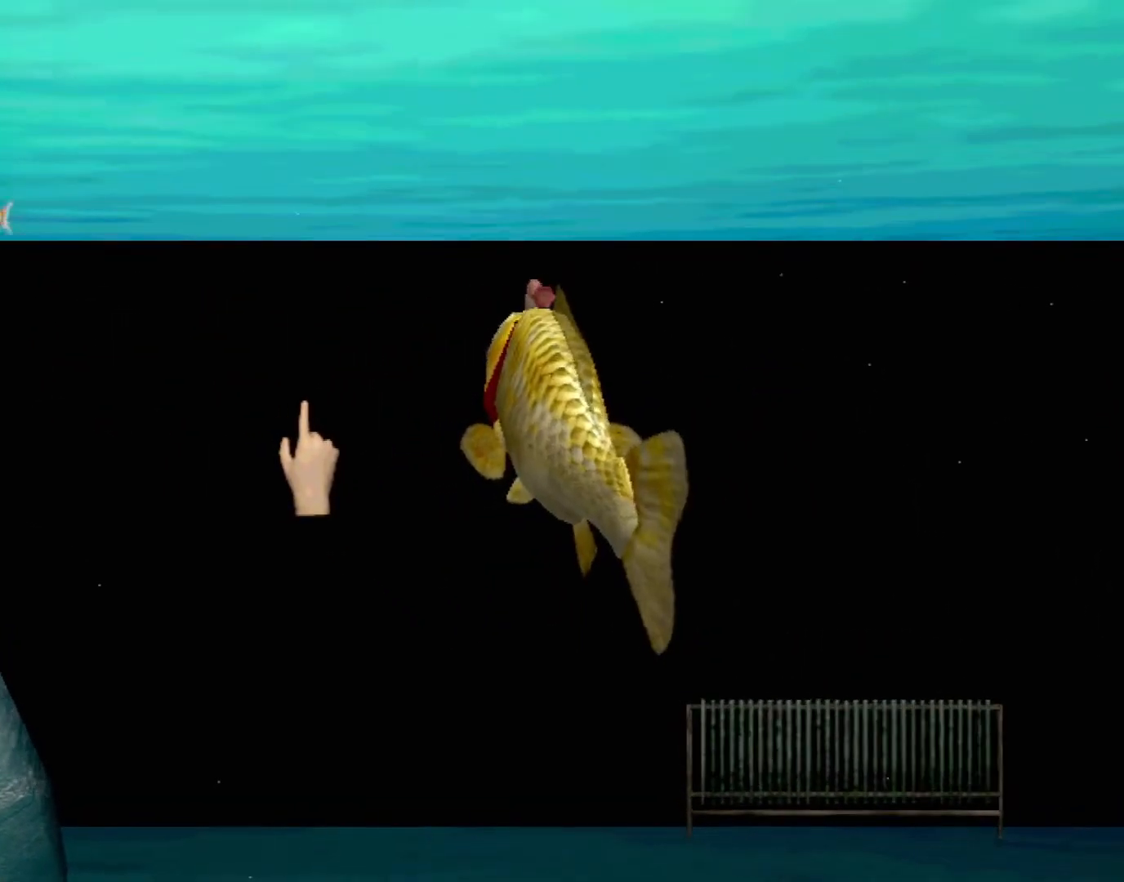
{"buttons": ["A"], "left_stick": "center", "events": []}
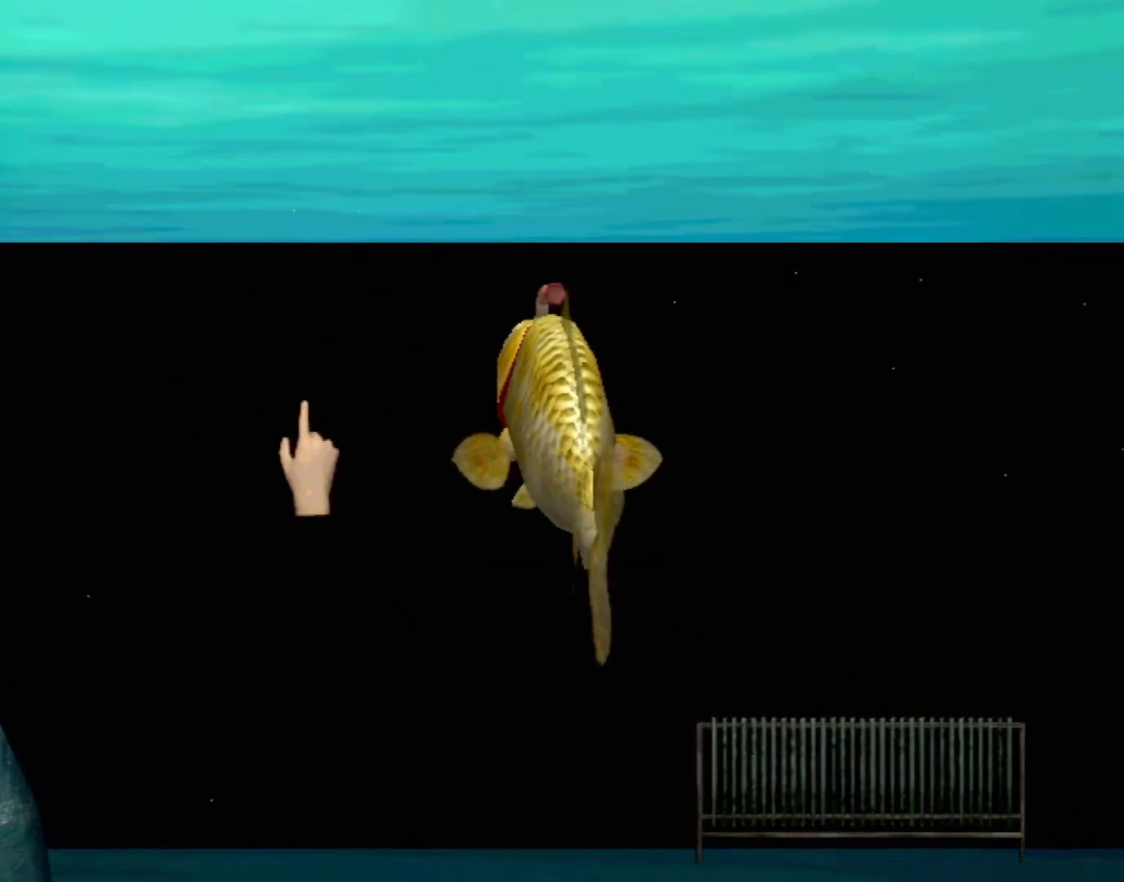
{"buttons": ["A"], "left_stick": "center", "events": []}
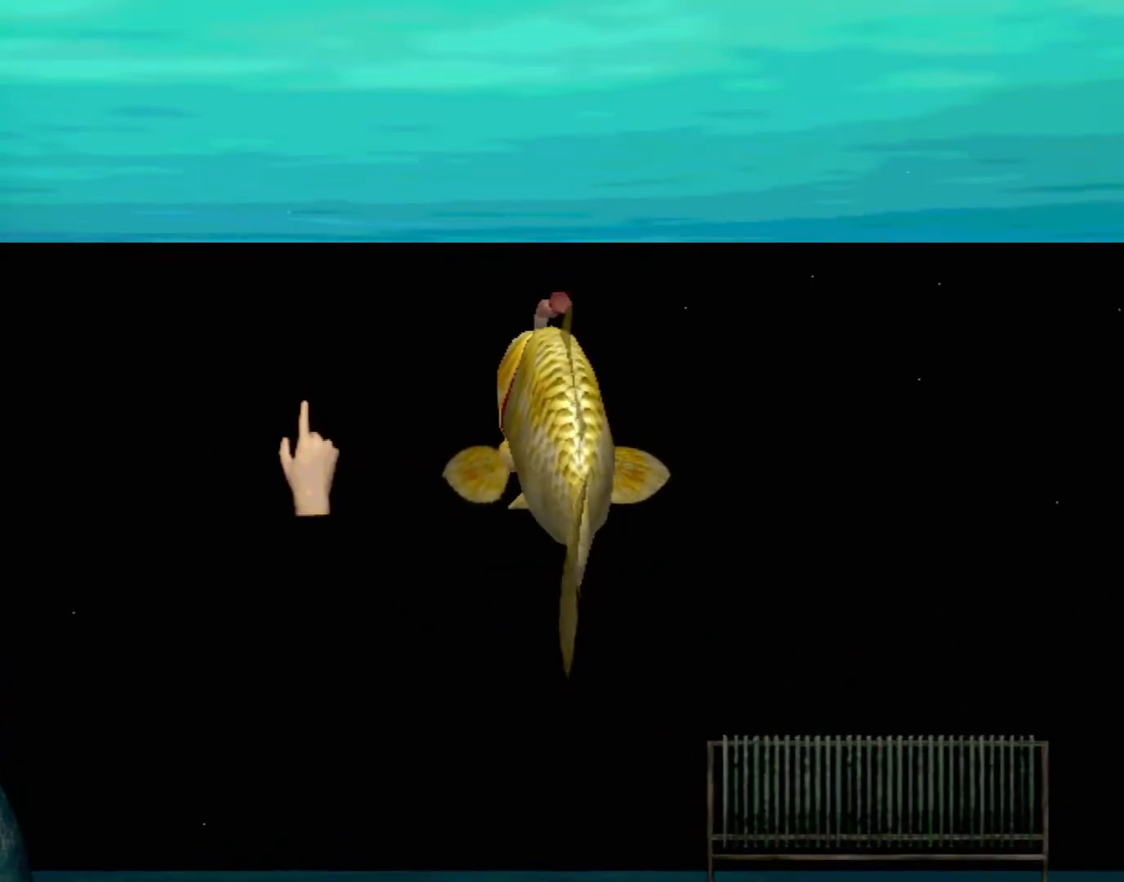
{"buttons": [], "left_stick": "center", "events": [[17, "A", "up"]]}
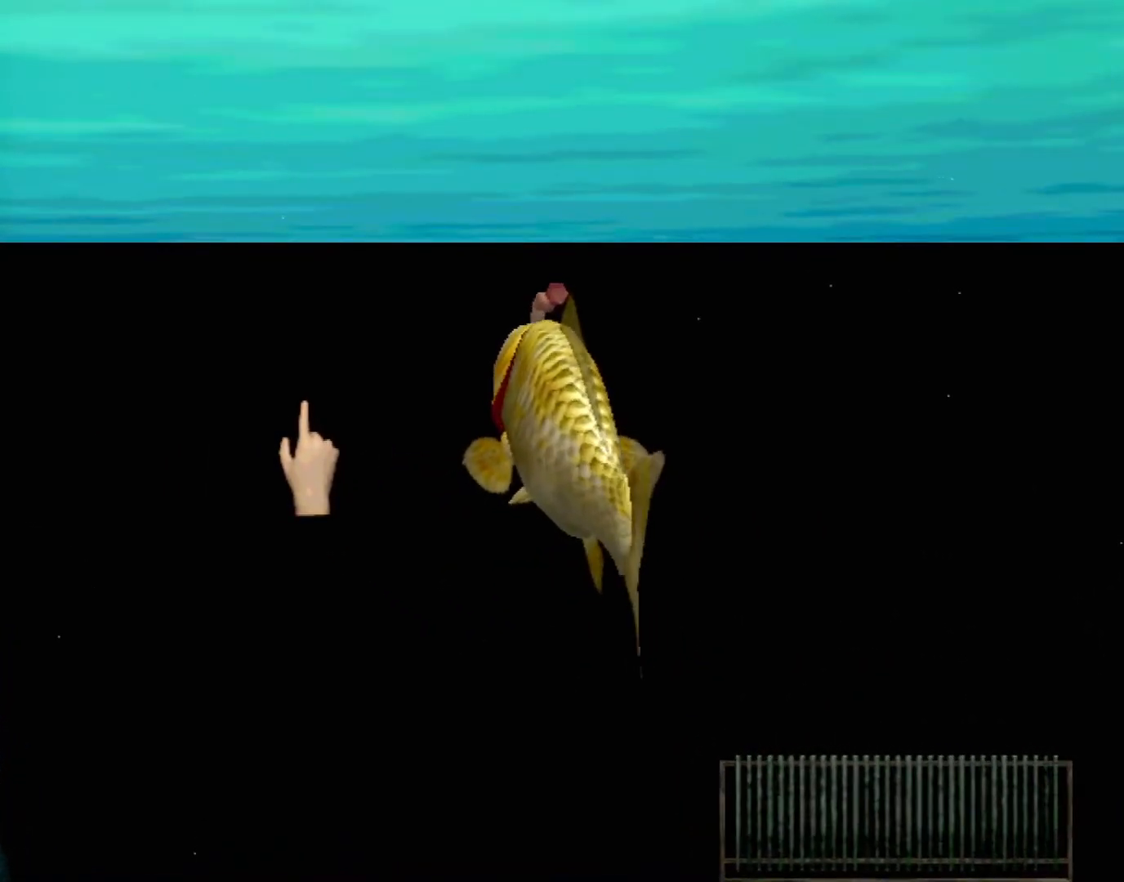
{"buttons": [], "left_stick": "center", "events": []}
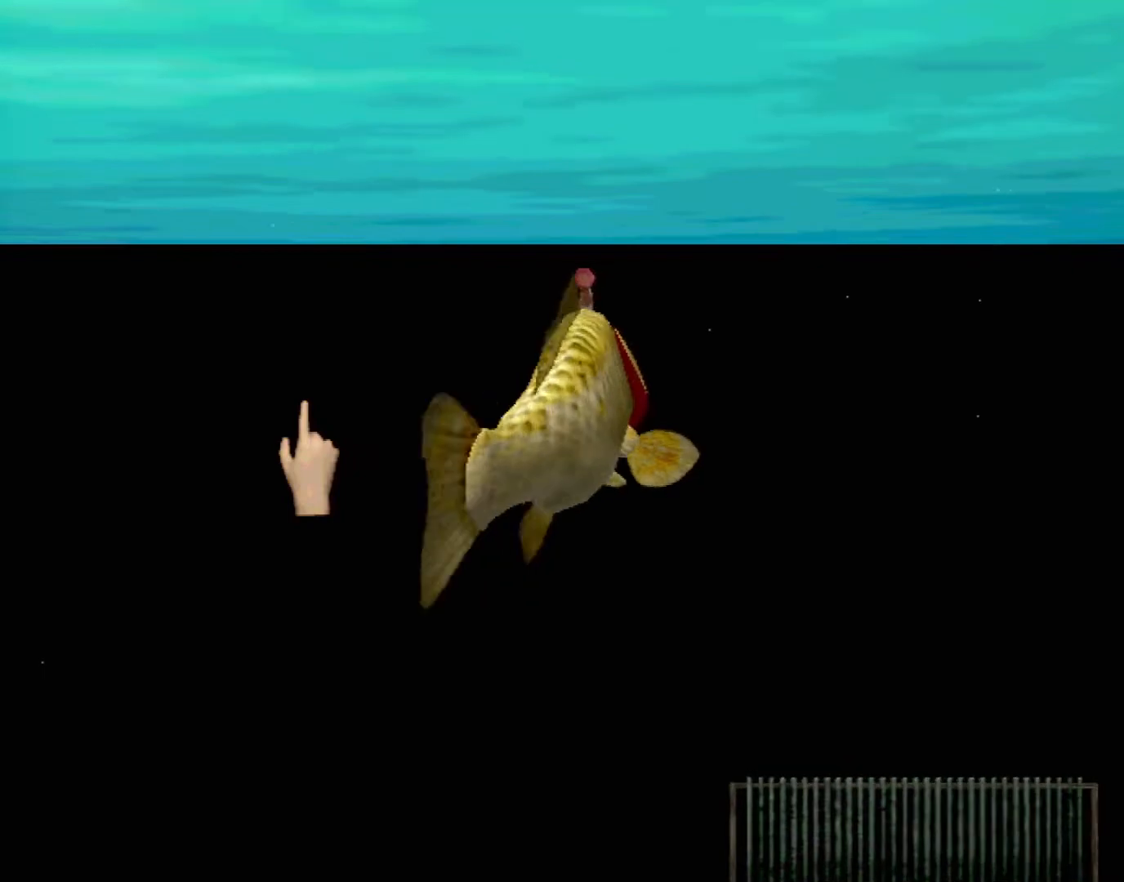
{"buttons": [], "left_stick": "center", "events": []}
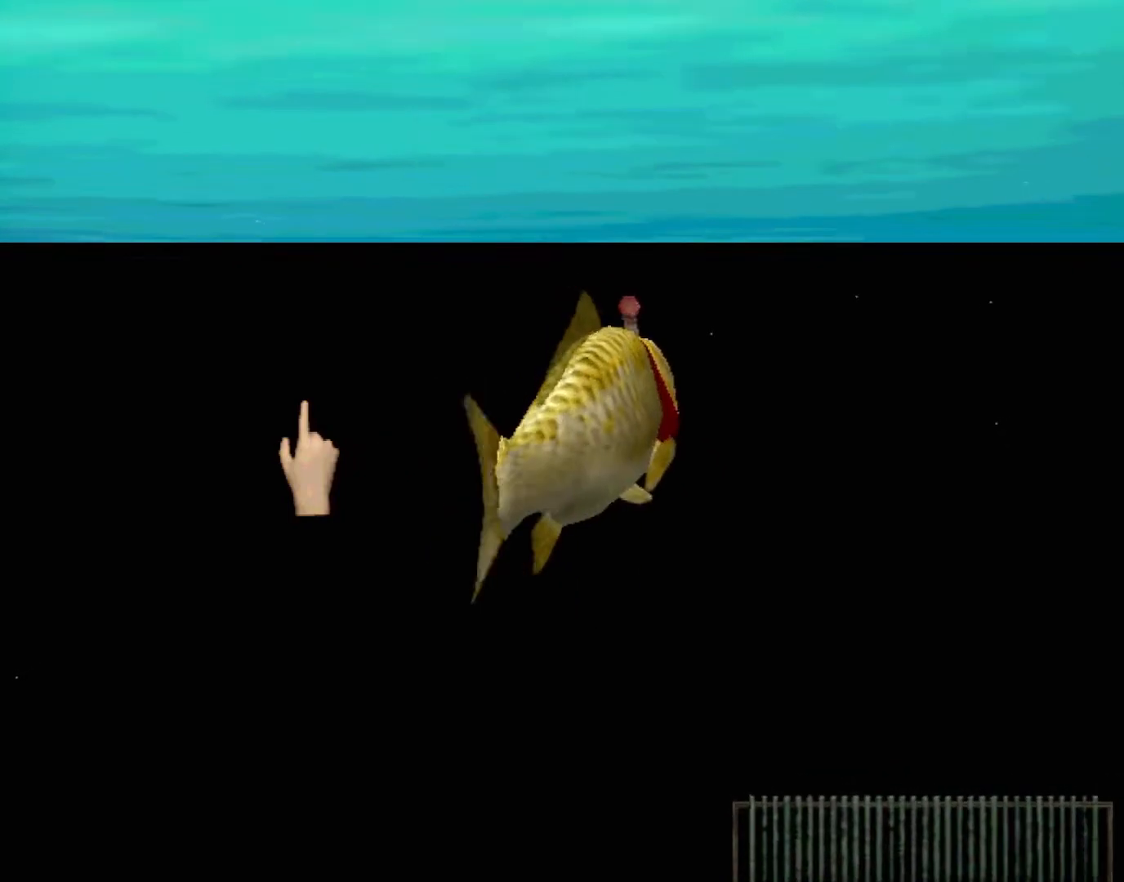
{"buttons": [], "left_stick": "right", "events": [[117, "left_stick", "right"]]}
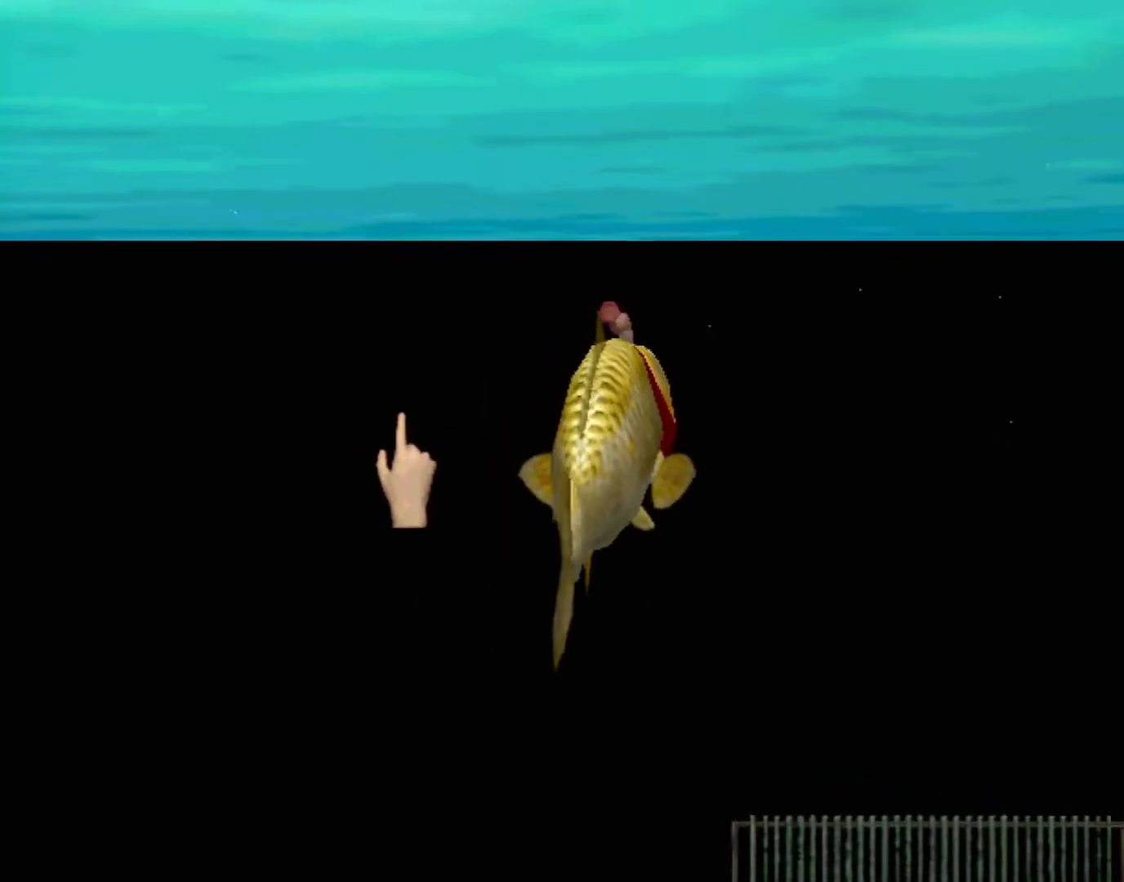
{"buttons": [], "left_stick": "right", "events": []}
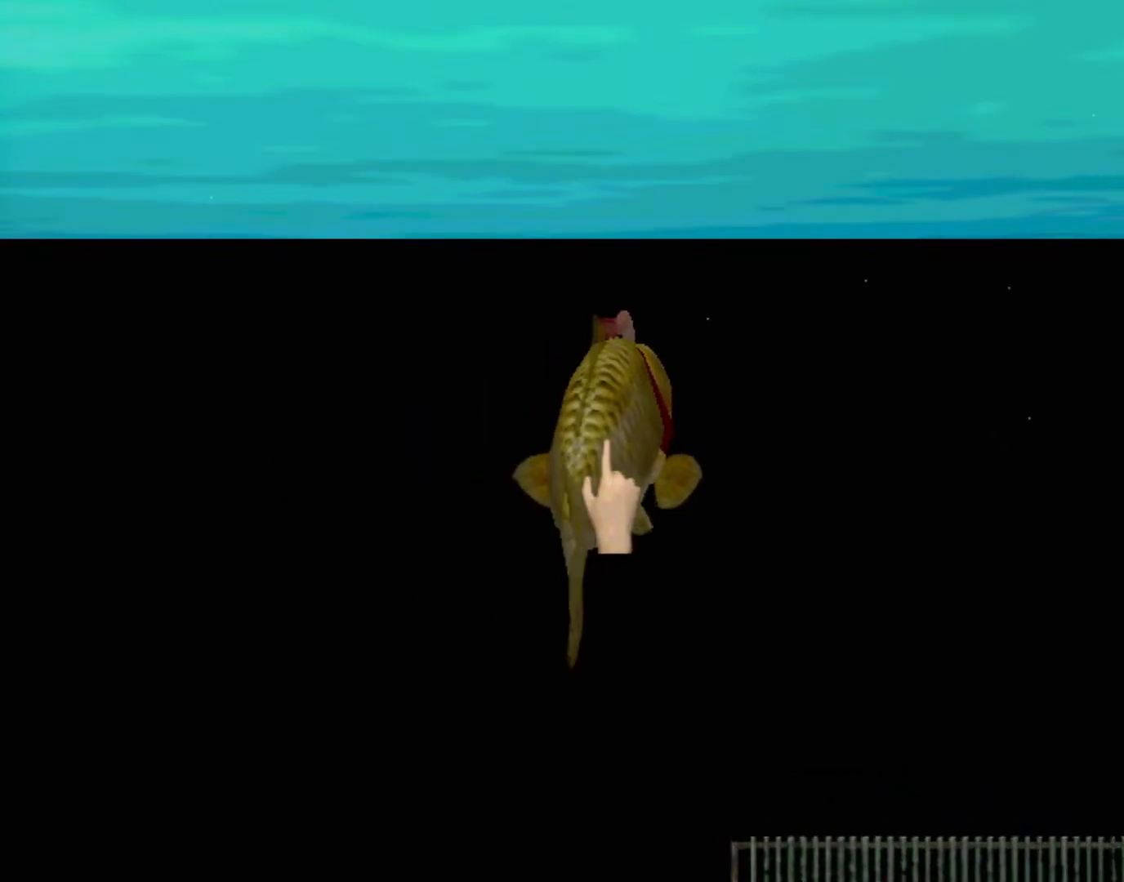
{"buttons": ["A"], "left_stick": "center", "events": [[367, "A", "down"], [383, "left_stick", "center"]]}
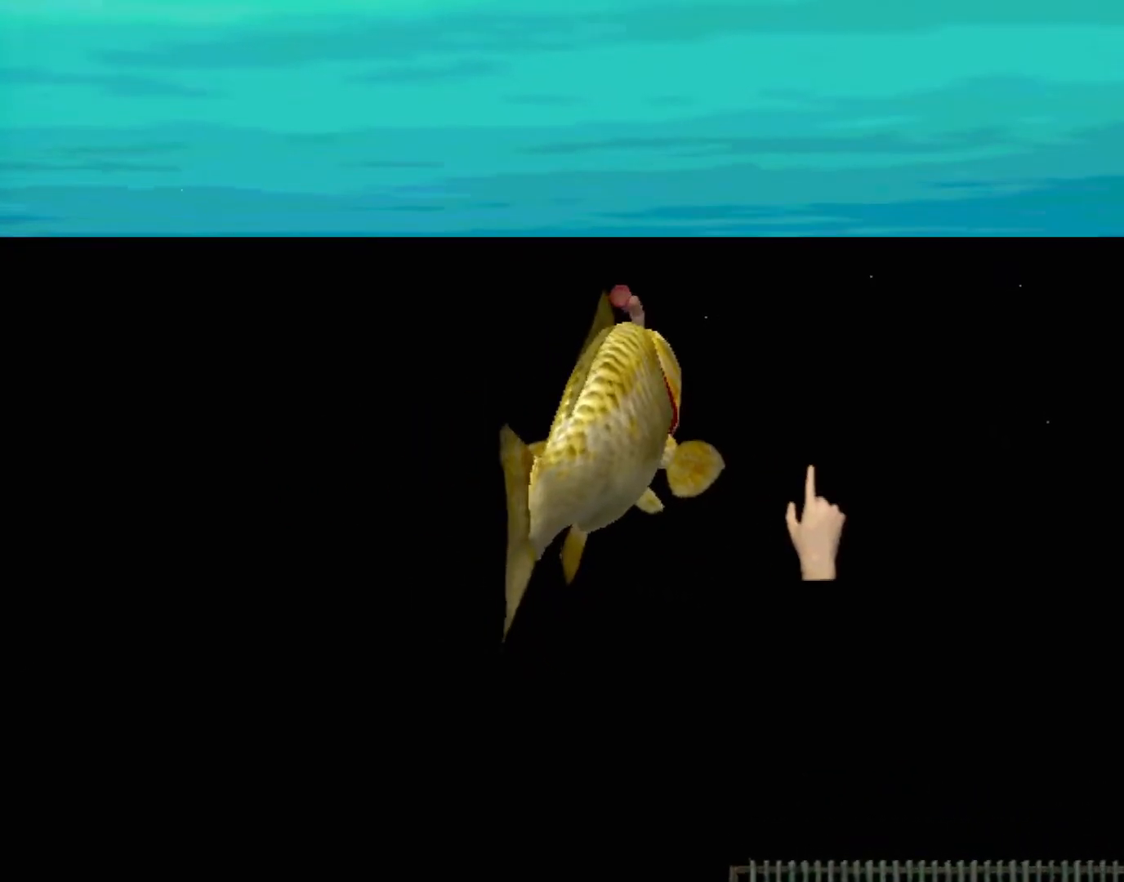
{"buttons": ["A"], "left_stick": "center", "events": []}
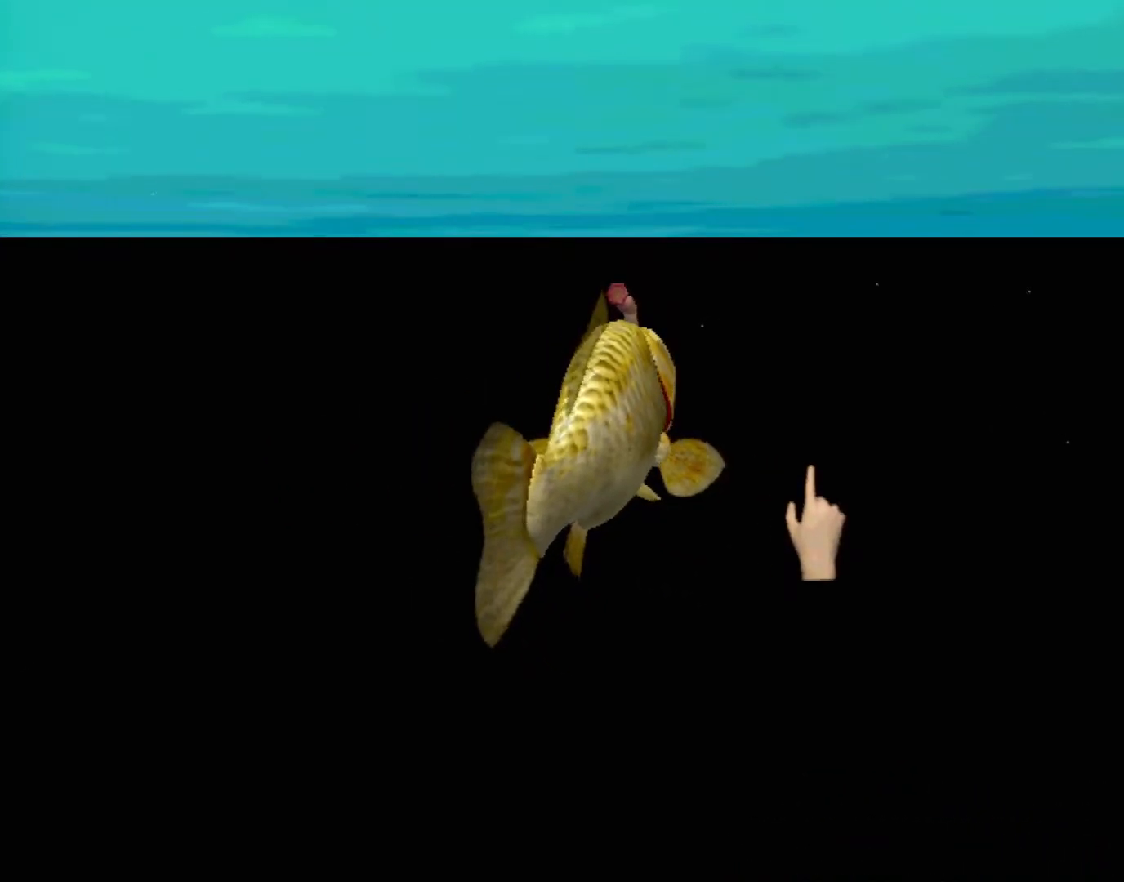
{"buttons": ["A"], "left_stick": "center", "events": []}
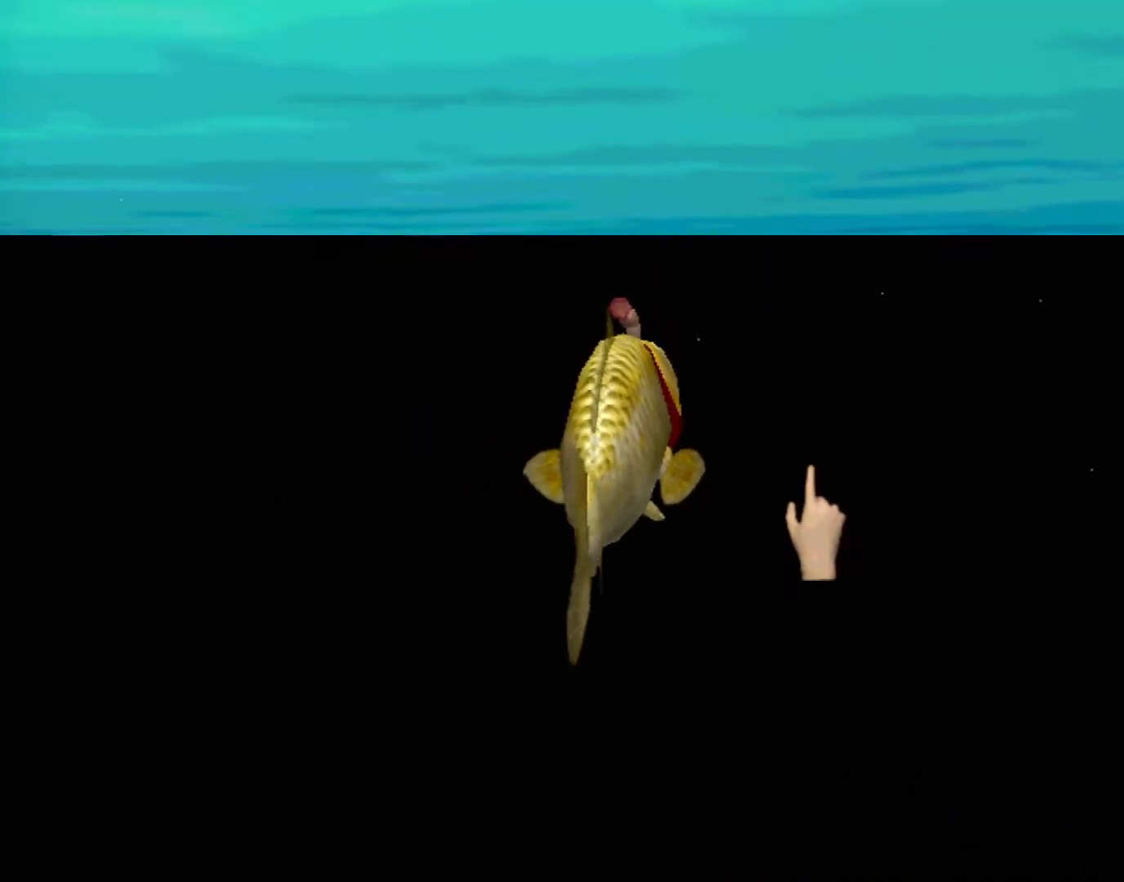
{"buttons": ["A"], "left_stick": "center", "events": []}
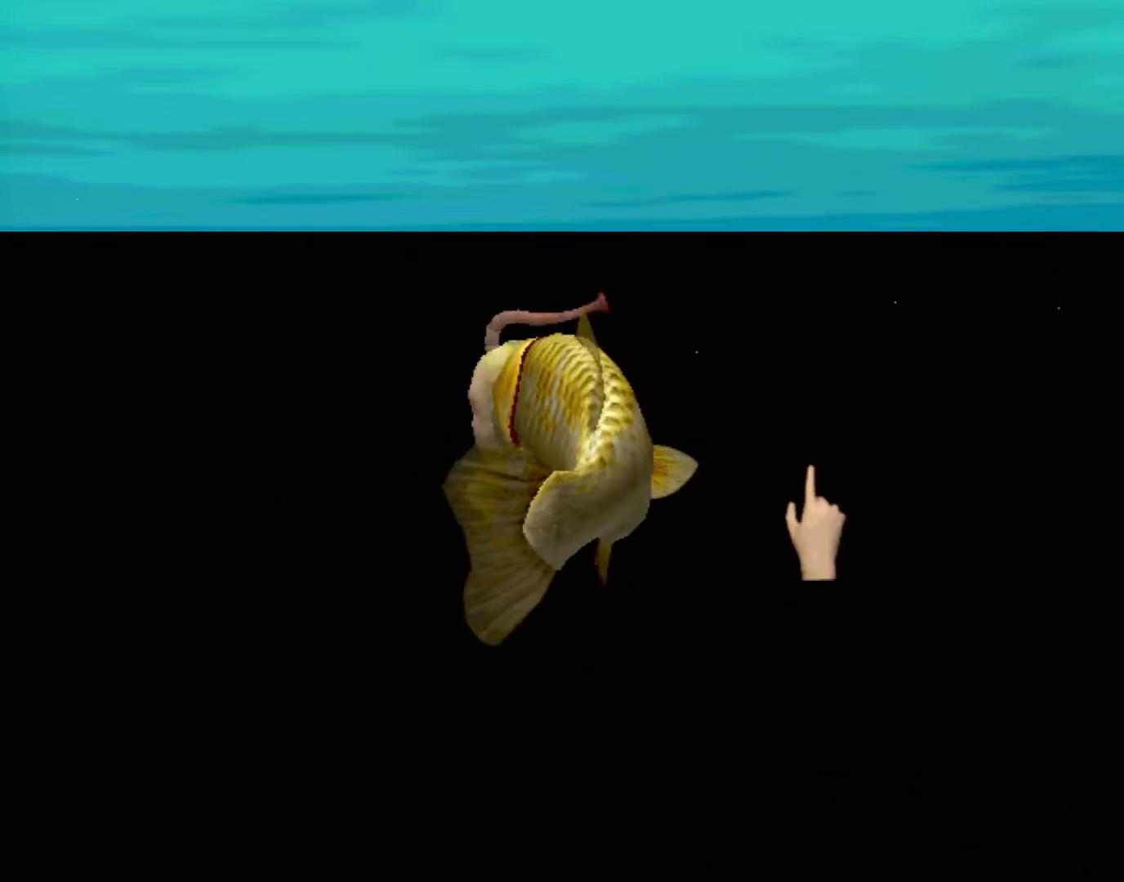
{"buttons": [], "left_stick": "center", "events": [[450, "A", "up"]]}
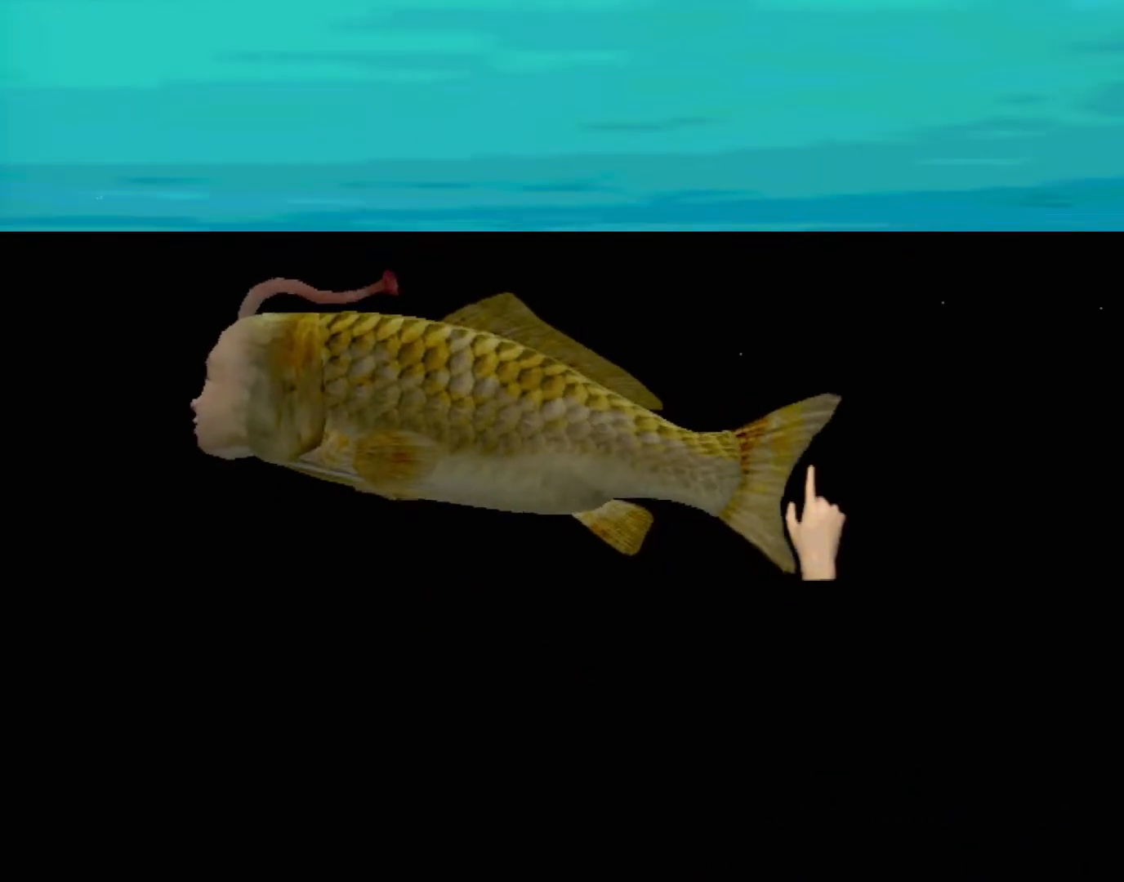
{"buttons": [], "left_stick": "up-left", "events": [[450, "left_stick", "up-left"]]}
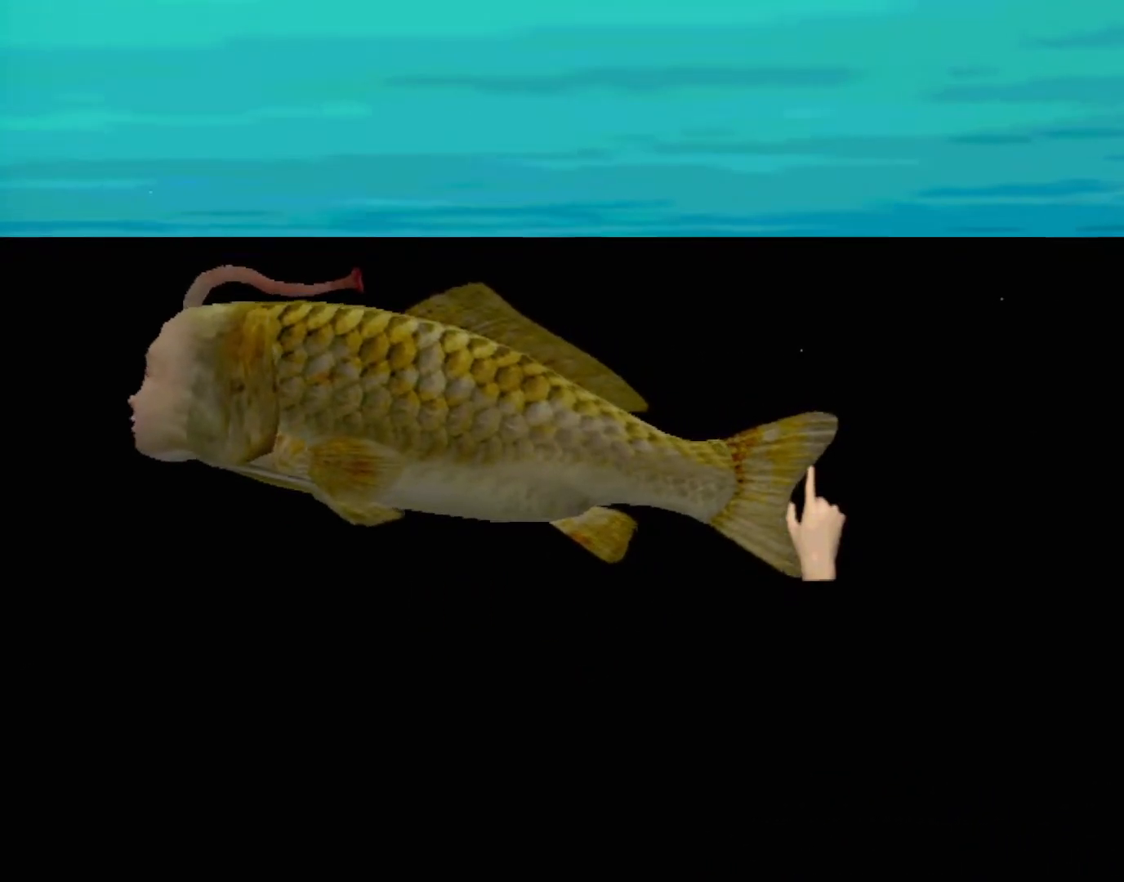
{"buttons": [], "left_stick": "up-left", "events": []}
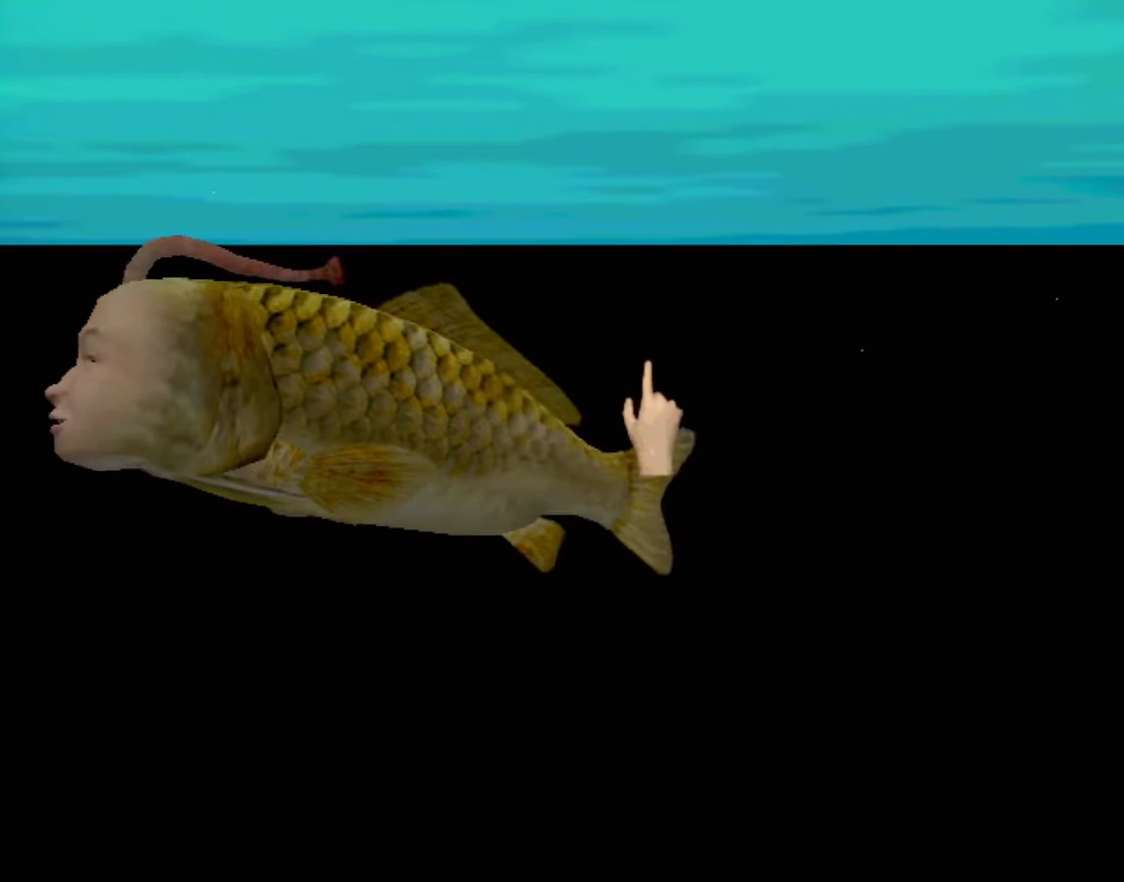
{"buttons": [], "left_stick": "up-left", "events": []}
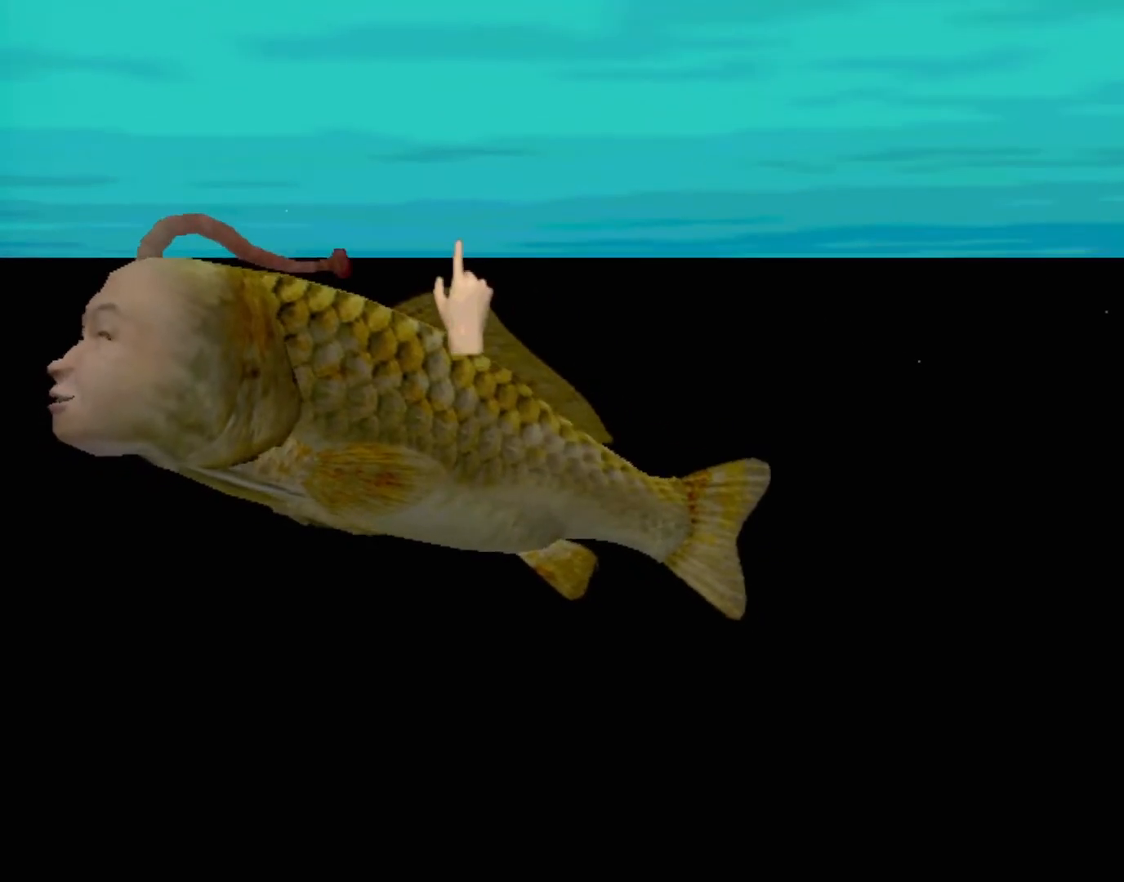
{"buttons": [], "left_stick": "up-left", "events": []}
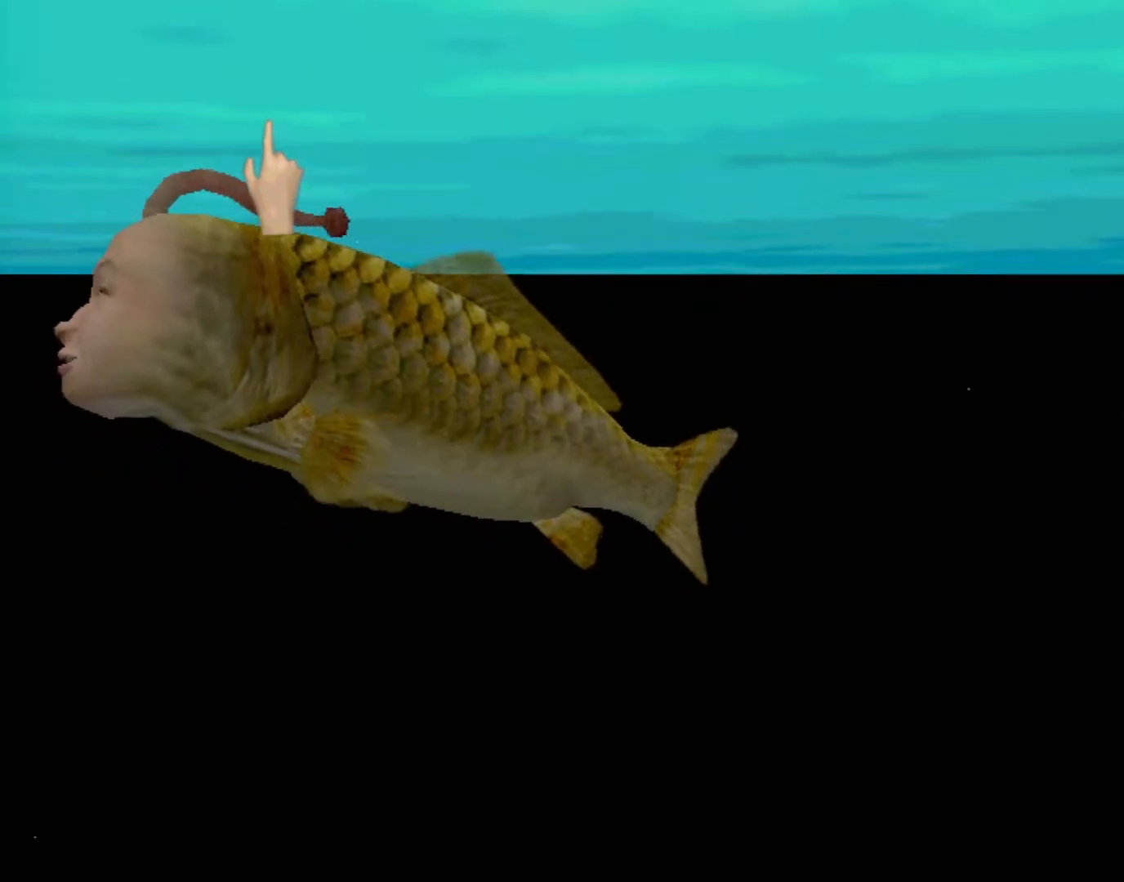
{"buttons": [], "left_stick": "center", "events": [[417, "left_stick", "center"]]}
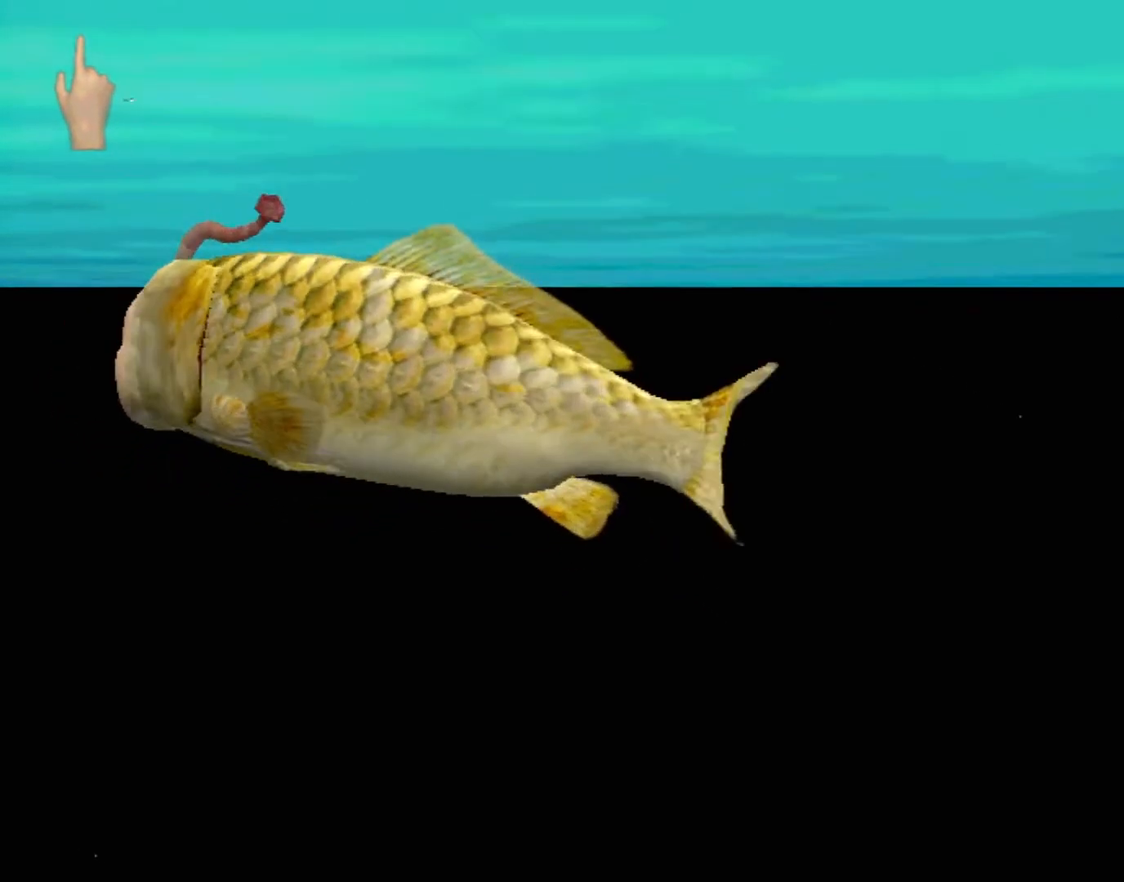
{"buttons": ["A"], "left_stick": "down", "events": [[167, "left_stick", "down"], [417, "A", "down"]]}
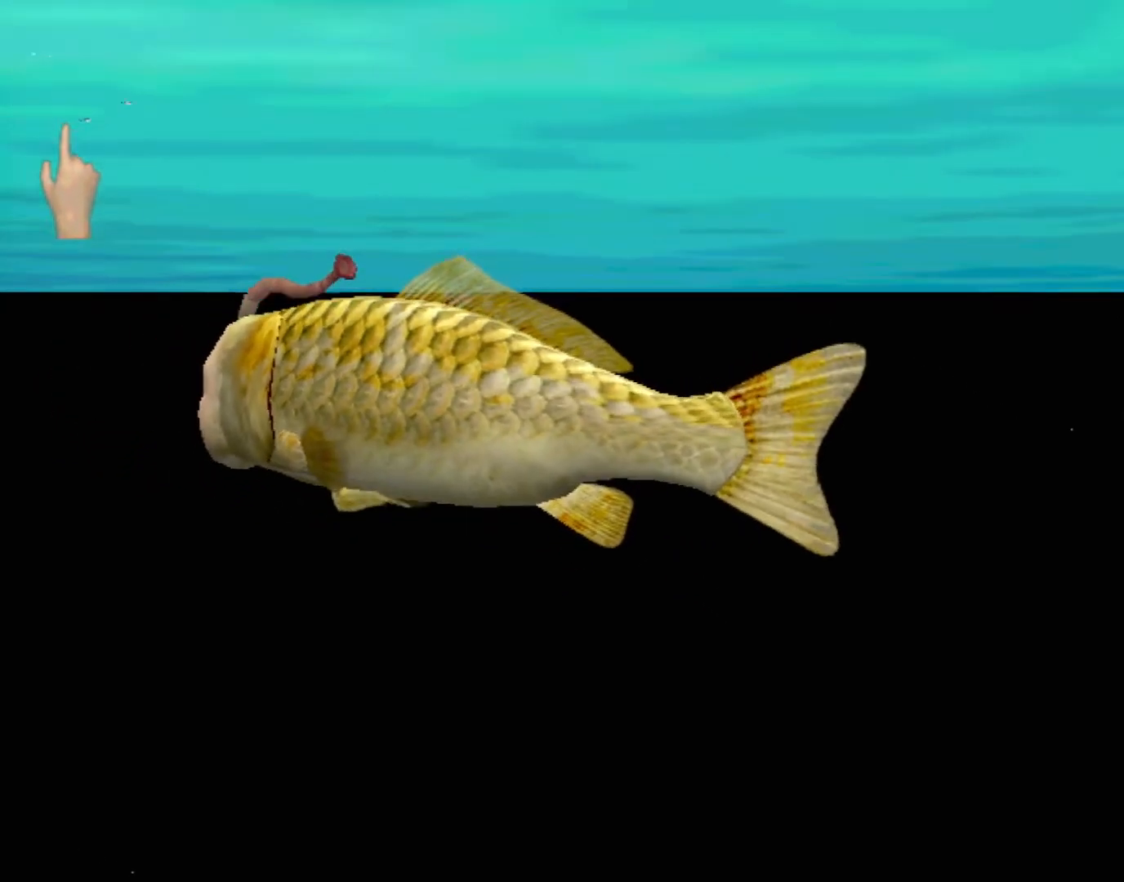
{"buttons": ["A"], "left_stick": "down-right", "events": [[450, "left_stick", "down-right"]]}
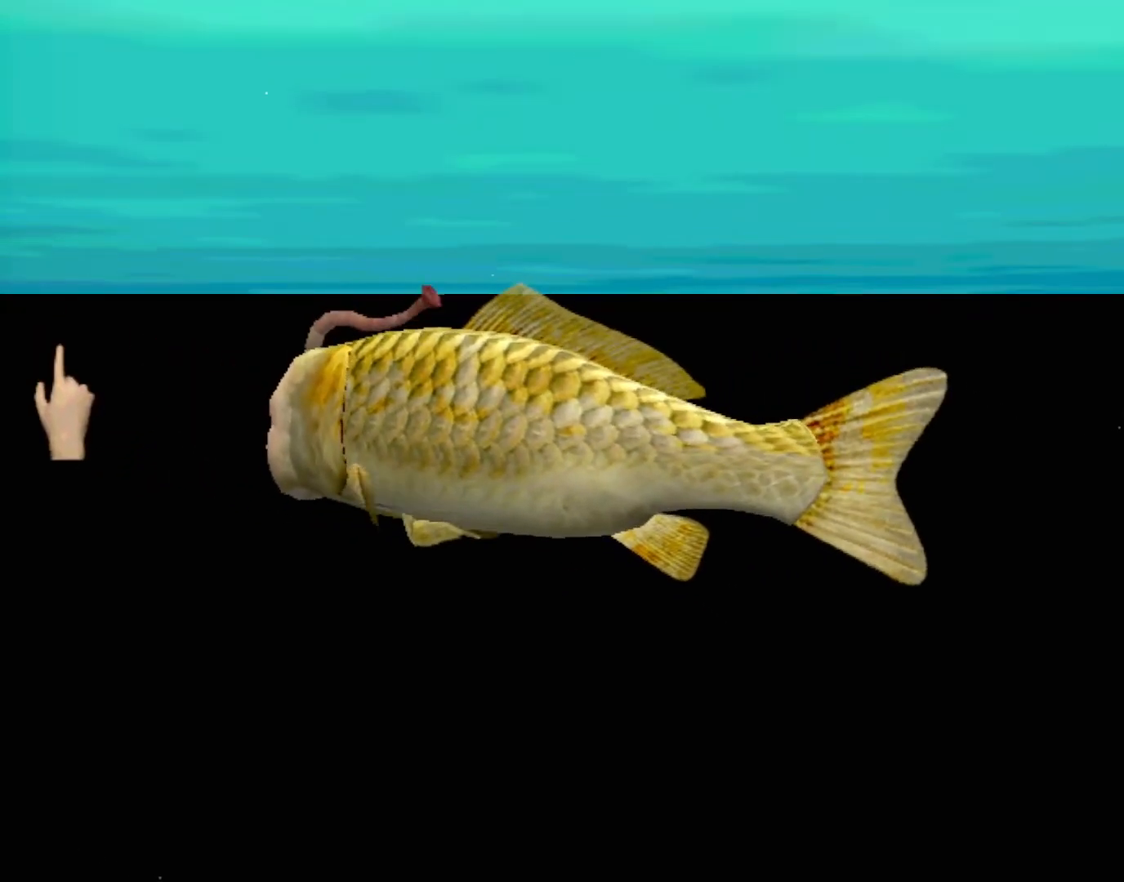
{"buttons": ["A"], "left_stick": "center", "events": [[50, "left_stick", "center"]]}
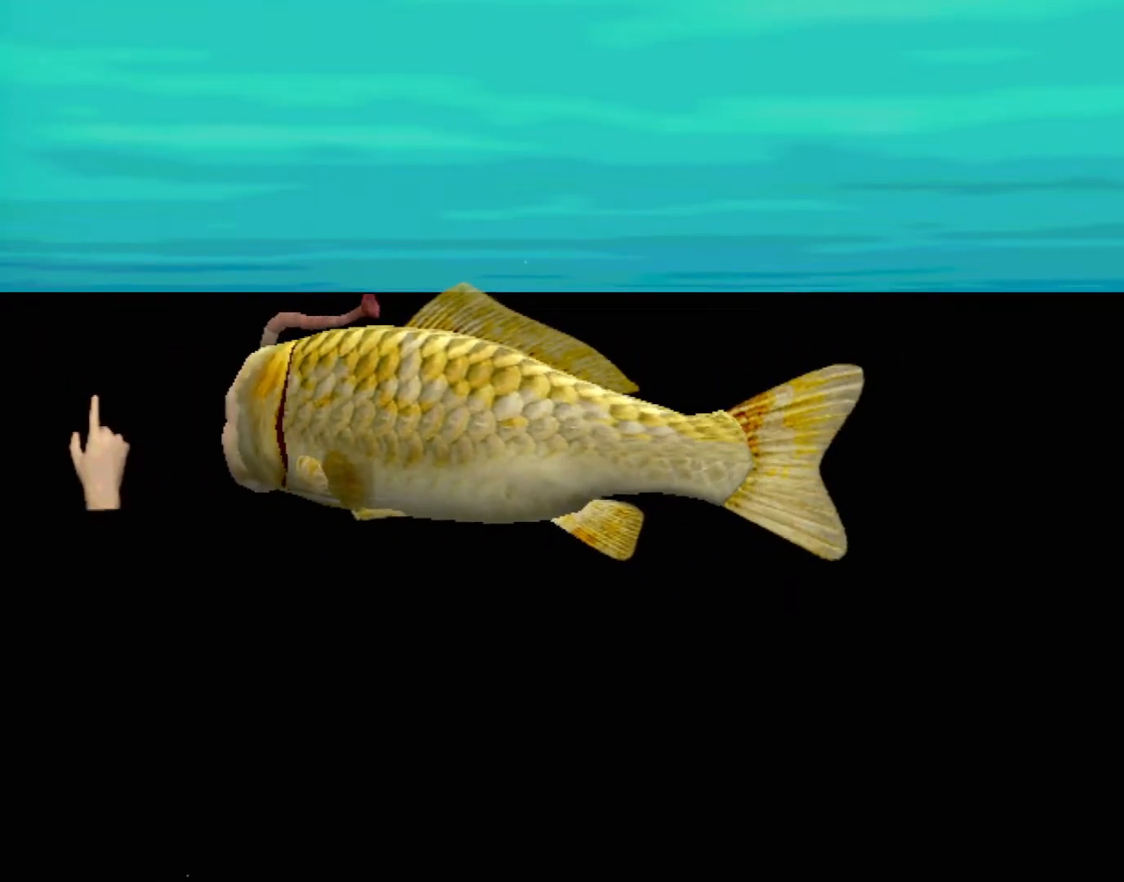
{"buttons": ["A"], "left_stick": "center", "events": []}